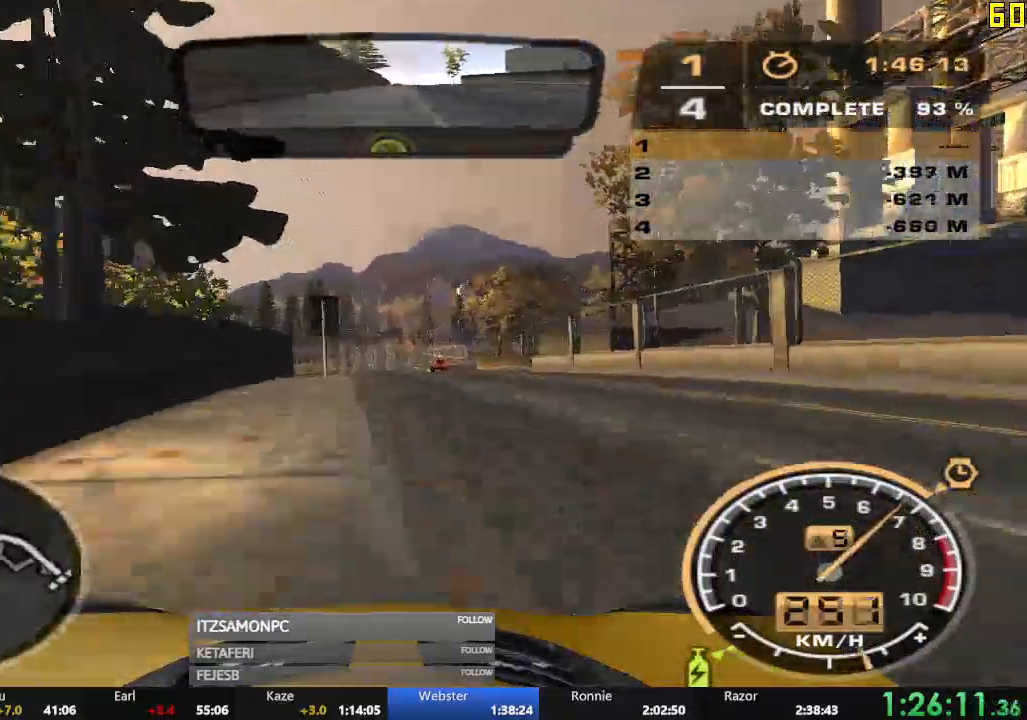
Gameplay with a controller (Xbox layout); each line is a JSON object with the inputs held at the frame after it. "events" lists button and stick changes between this image and that frame as [ms after this image, input, new state], when the widget could be followed in between. Not read: L3 right_stick.
{"buttons": [], "left_stick": "right"}
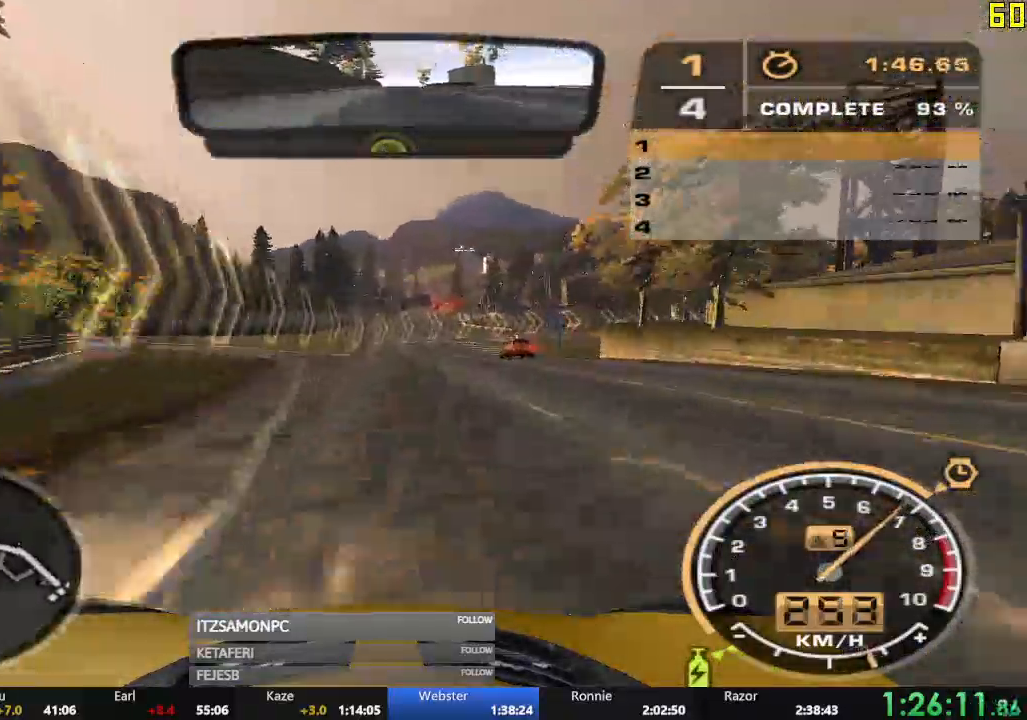
{"buttons": ["R2"], "left_stick": "center", "events": [[300, "R2", "down"], [333, "R1", "down"], [417, "R1", "up"], [467, "left_stick", "center"]]}
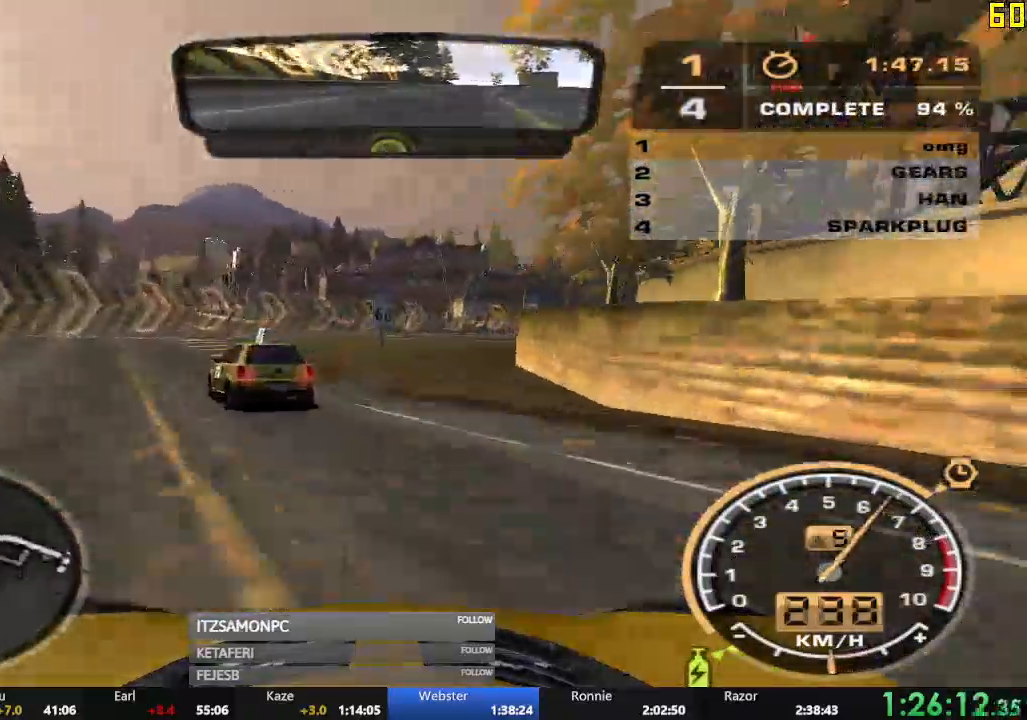
{"buttons": ["R2"], "left_stick": "right", "events": [[17, "left_stick", "left"], [133, "left_stick", "center"], [200, "R1", "down"], [217, "left_stick", "right"], [267, "R1", "up"]]}
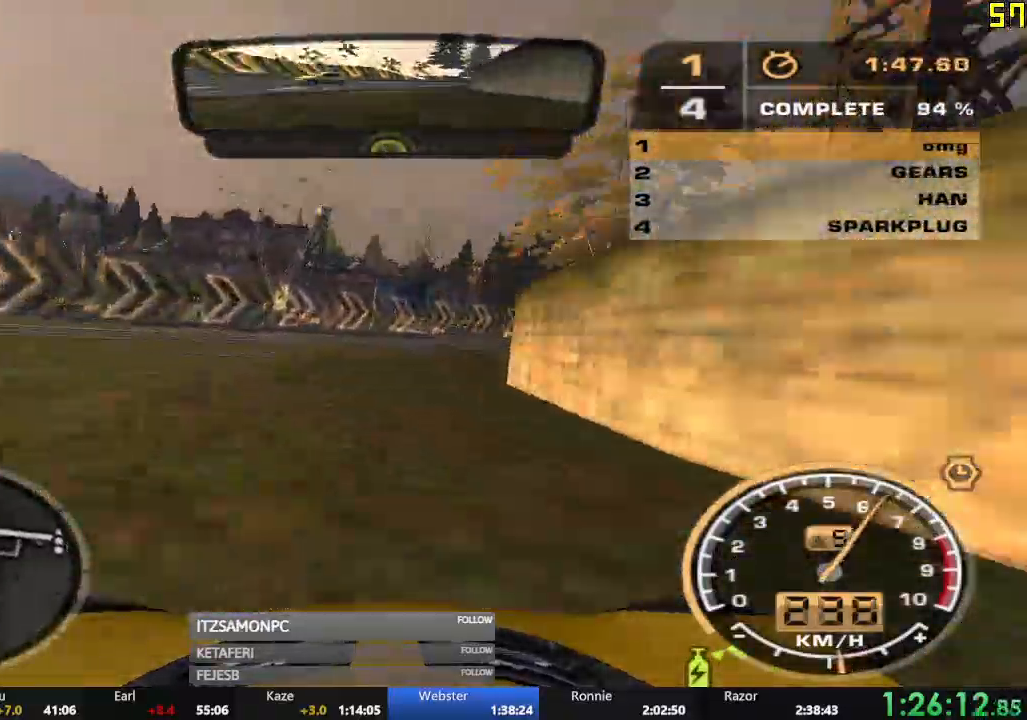
{"buttons": ["R2"], "left_stick": "right", "events": []}
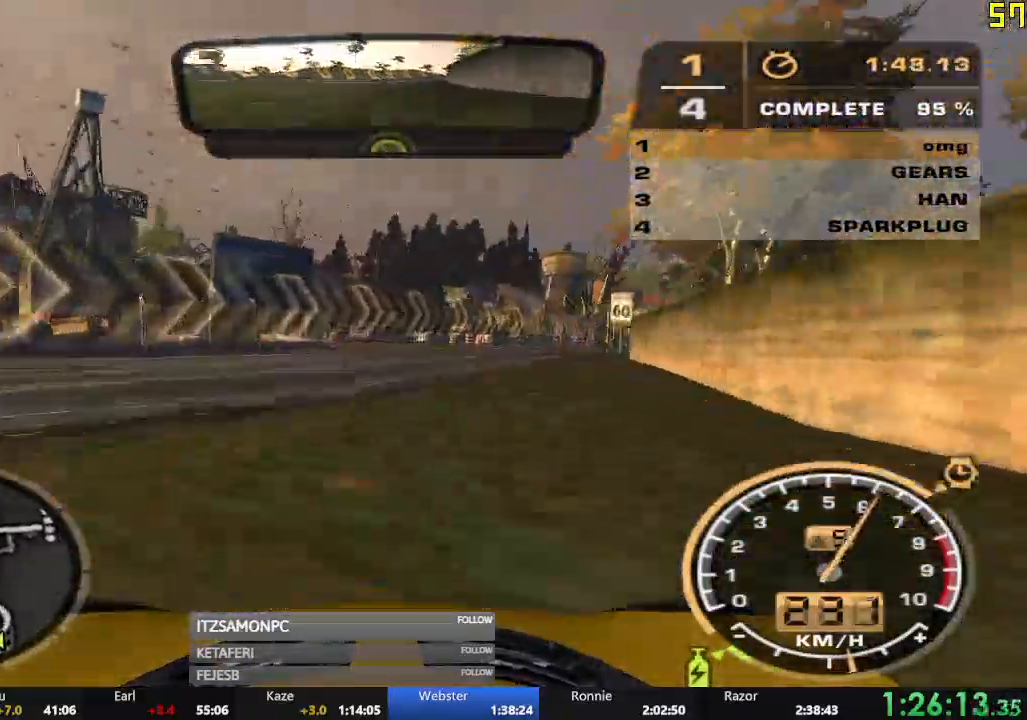
{"buttons": ["R2"], "left_stick": "right", "events": []}
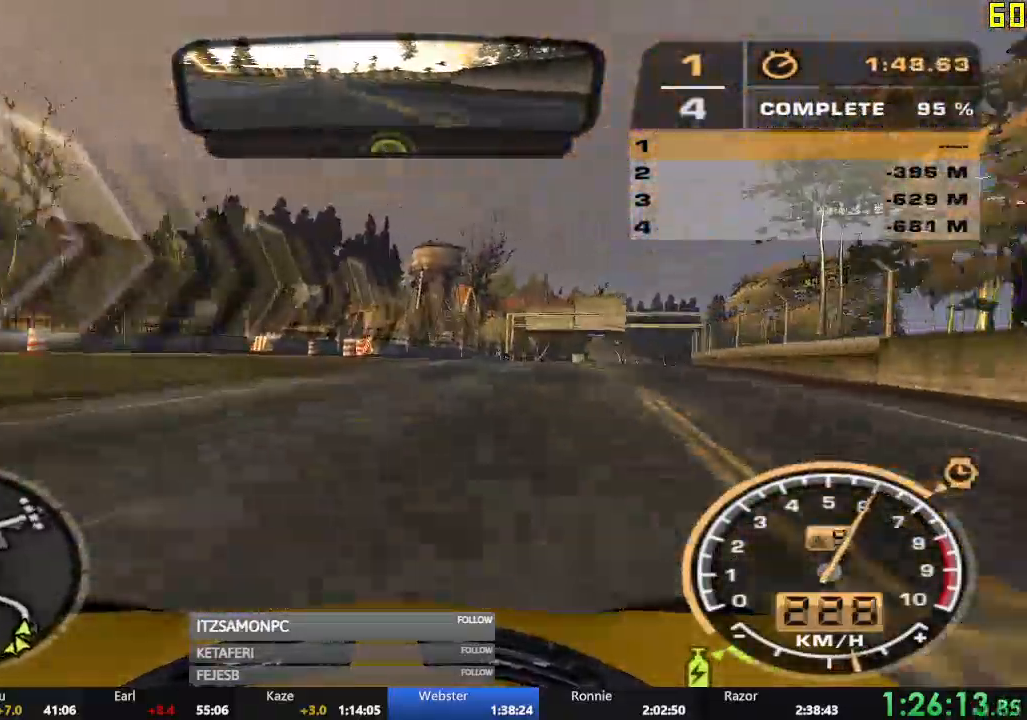
{"buttons": ["A", "R2"], "left_stick": "right", "events": [[67, "left_stick", "center"], [300, "A", "down"], [400, "left_stick", "right"]]}
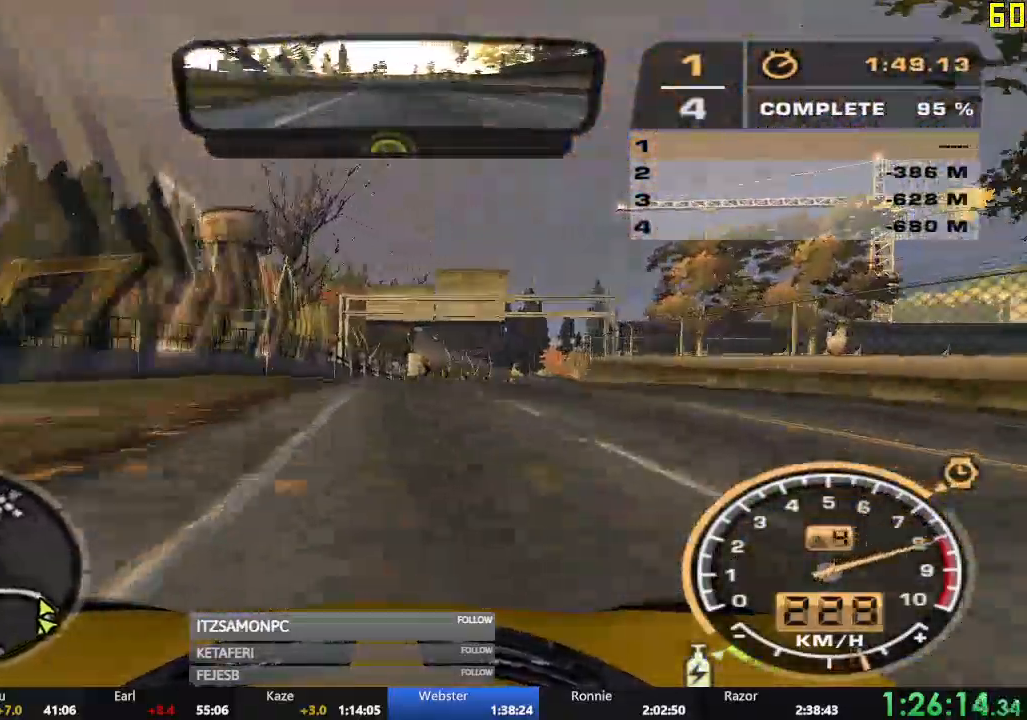
{"buttons": ["R2"], "left_stick": "center", "events": [[34, "left_stick", "center"], [301, "left_stick", "right"], [451, "A", "up"], [501, "left_stick", "center"]]}
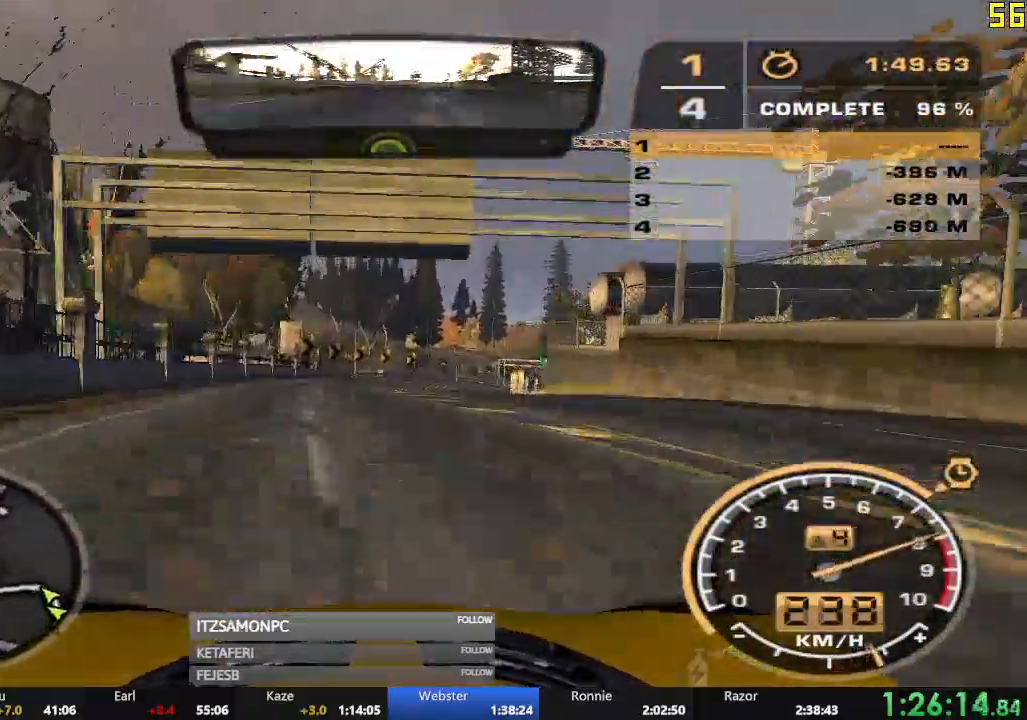
{"buttons": ["R2"], "left_stick": "center", "events": [[400, "left_stick", "right"], [450, "left_stick", "center"]]}